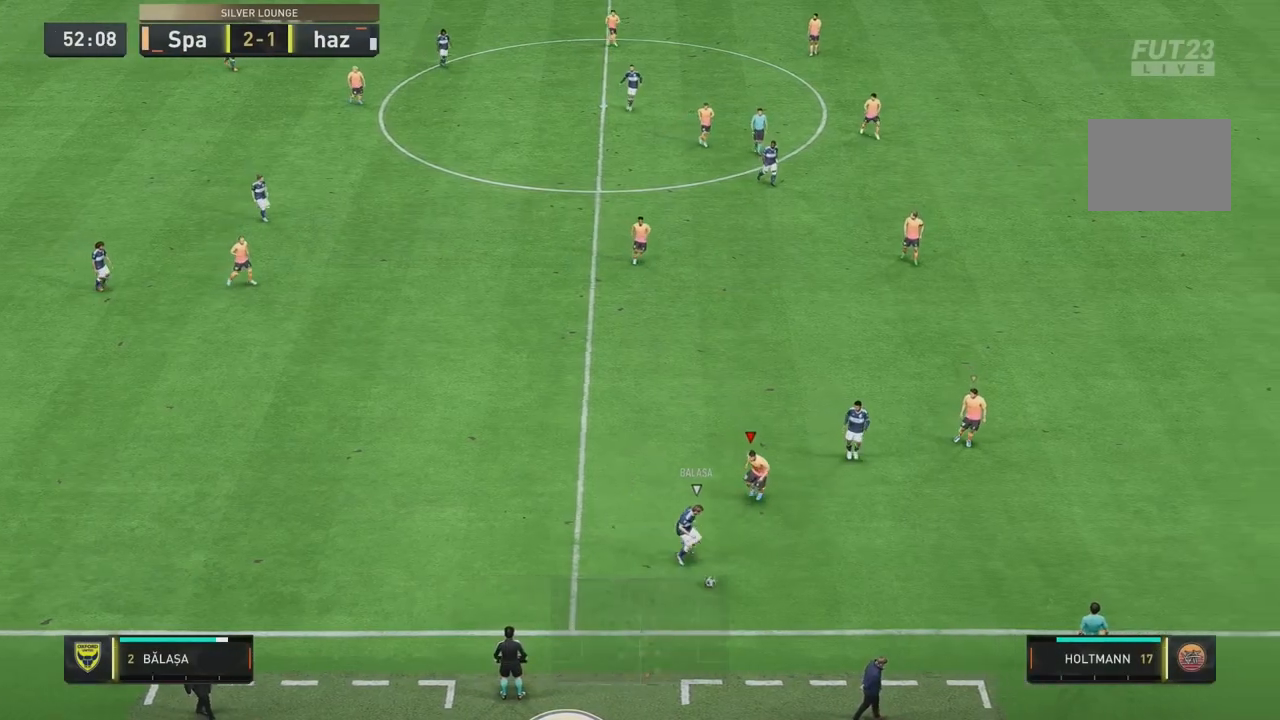
Gameplay with a controller (Xbox layout); each line is a JSON object with the inputs held at the frame after it. "events" lists button and stick changes between this image and that frame as [ms after this image, input, new state], when the widget could be followed in between. Not read: L3 R3.
{"buttons": ["R2"], "left_stick": "down-right", "right_stick": "center", "events": [[400, "L2", "up"]]}
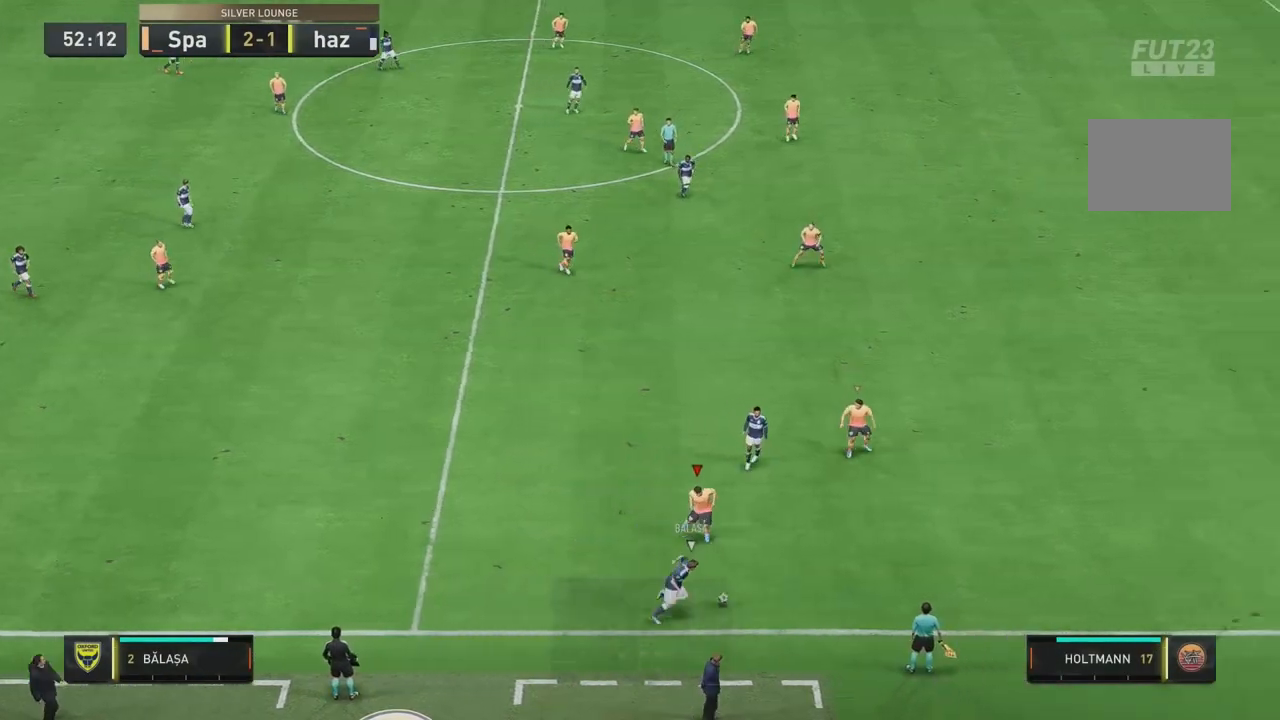
{"buttons": ["R2"], "left_stick": "right", "right_stick": "center", "events": [[233, "left_stick", "right"]]}
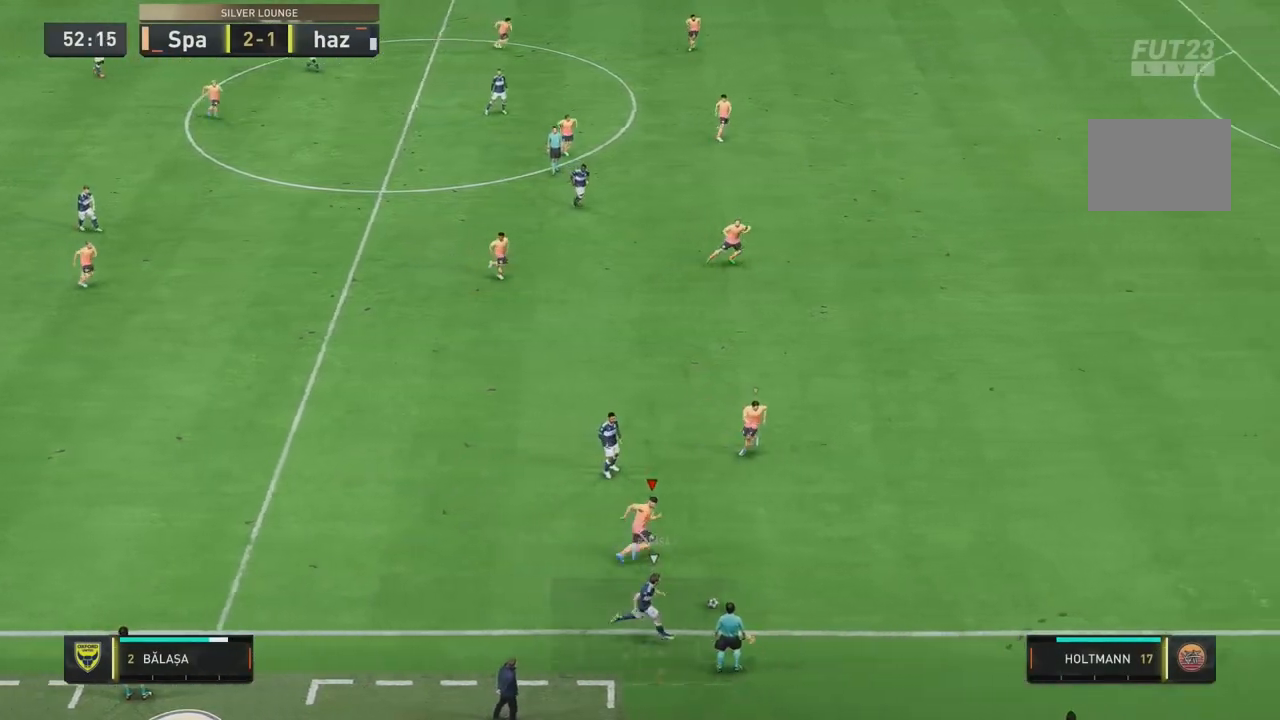
{"buttons": ["R2"], "left_stick": "right", "right_stick": "center", "events": []}
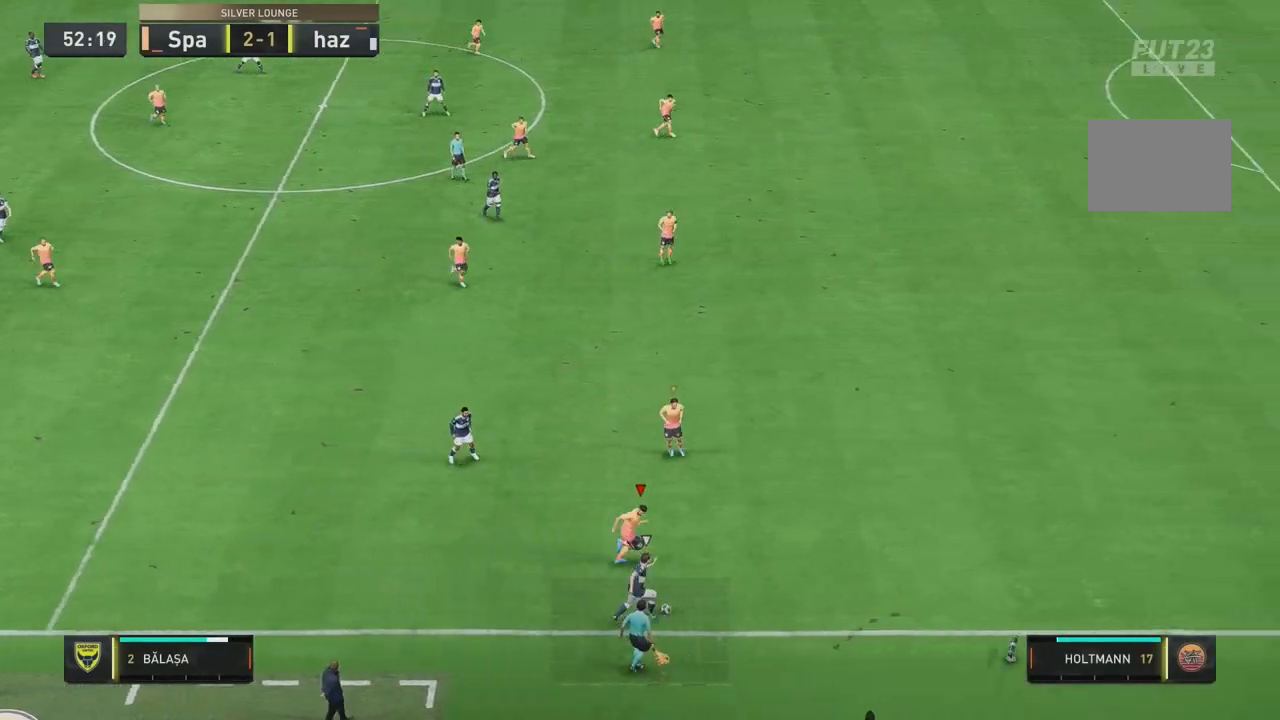
{"buttons": ["R2"], "left_stick": "right", "right_stick": "center", "events": []}
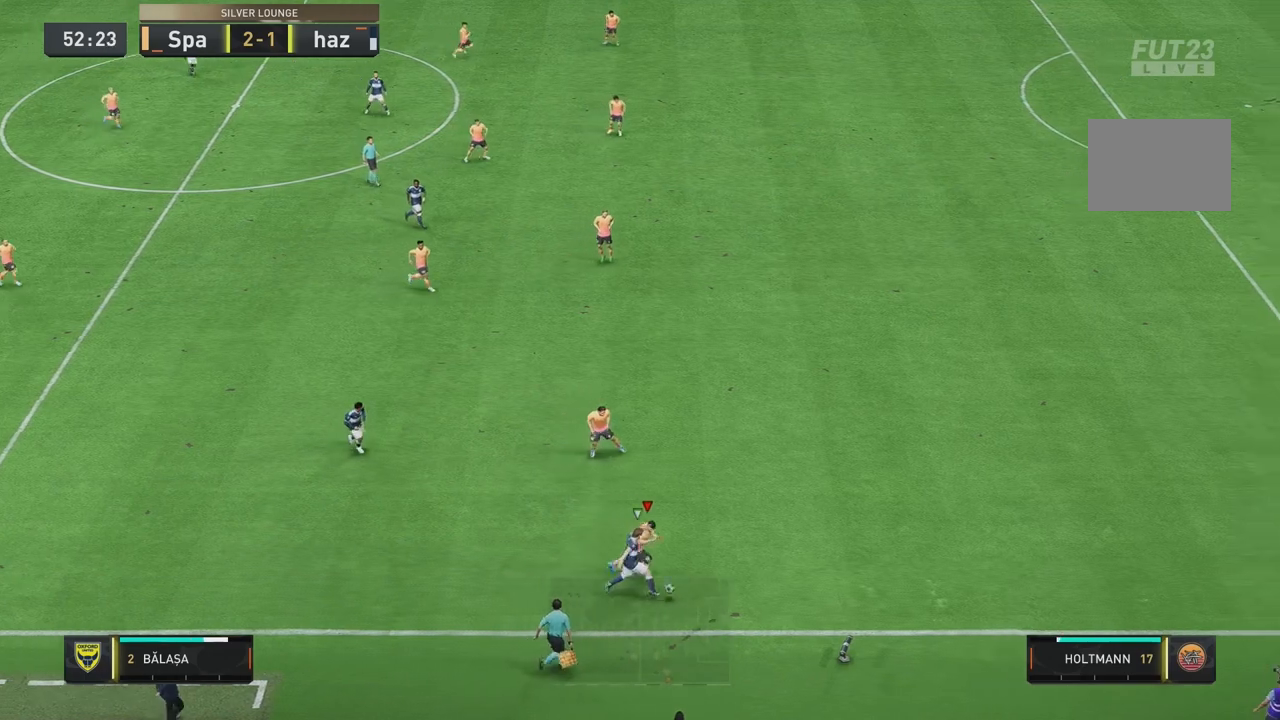
{"buttons": ["R2"], "left_stick": "right", "right_stick": "center", "events": []}
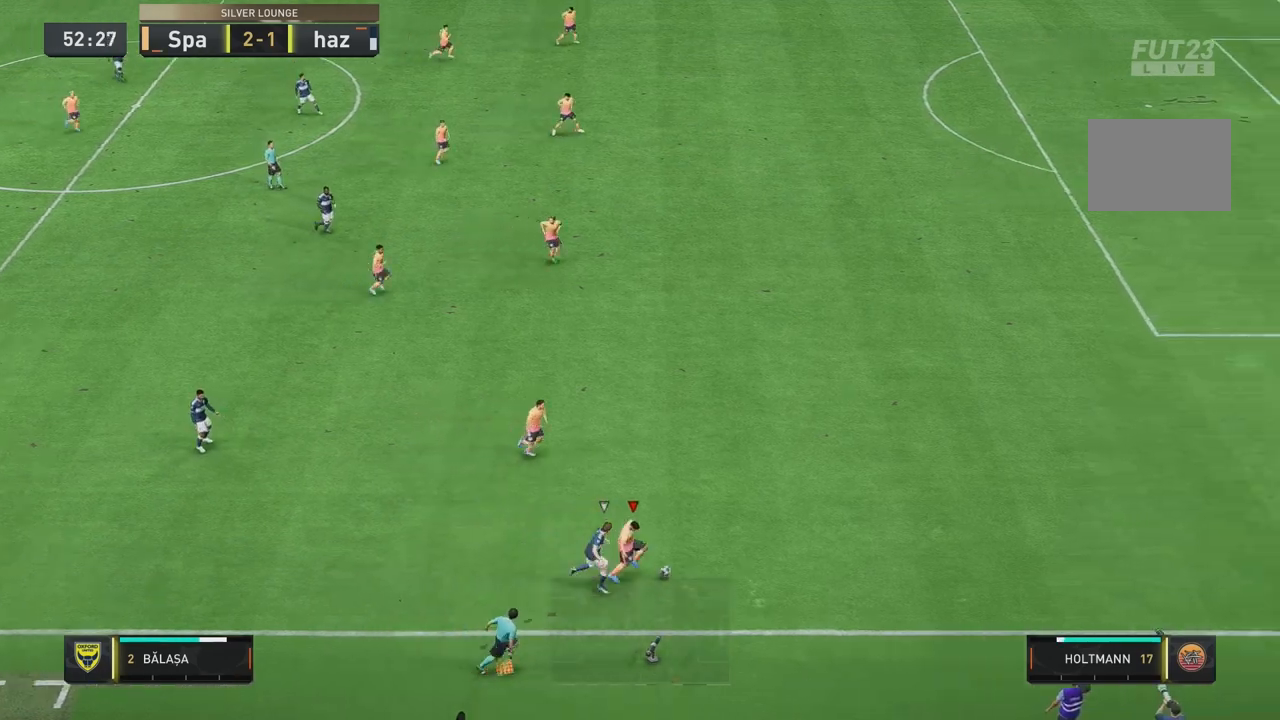
{"buttons": [], "left_stick": "up-right", "right_stick": "center", "events": [[100, "left_stick", "up-right"], [133, "R2", "up"]]}
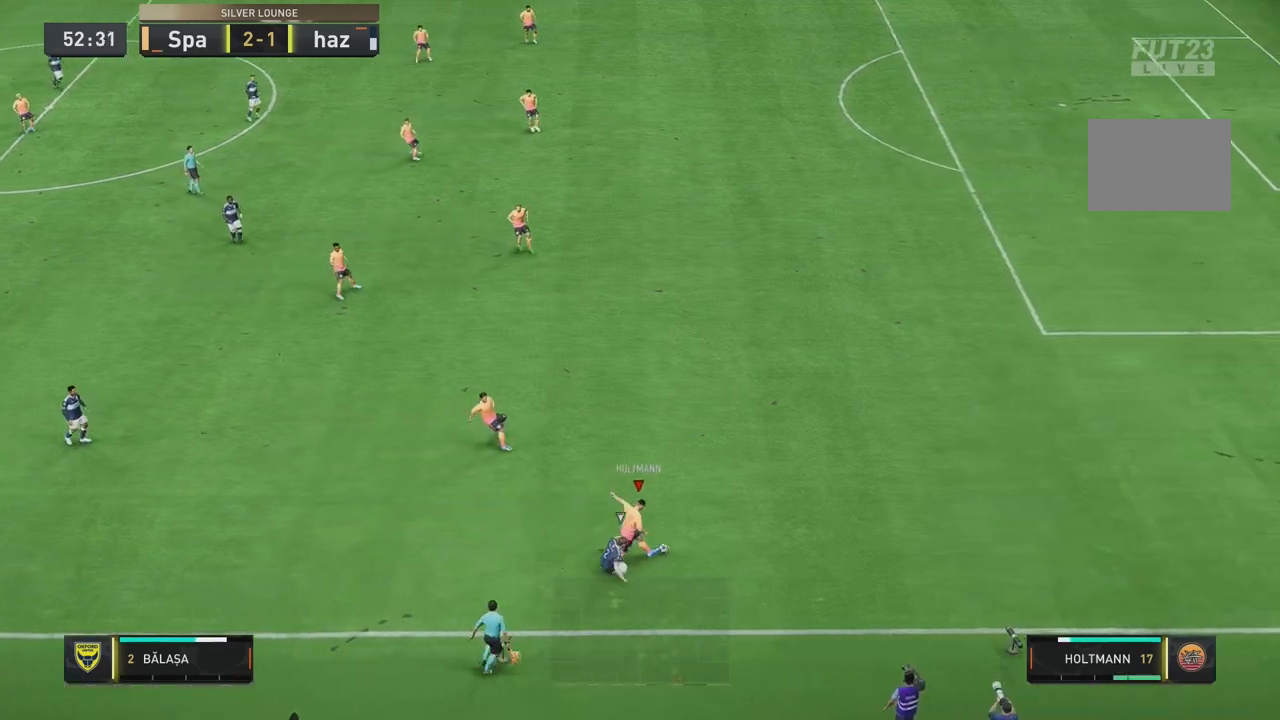
{"buttons": [], "left_stick": "up-right", "right_stick": "center", "events": []}
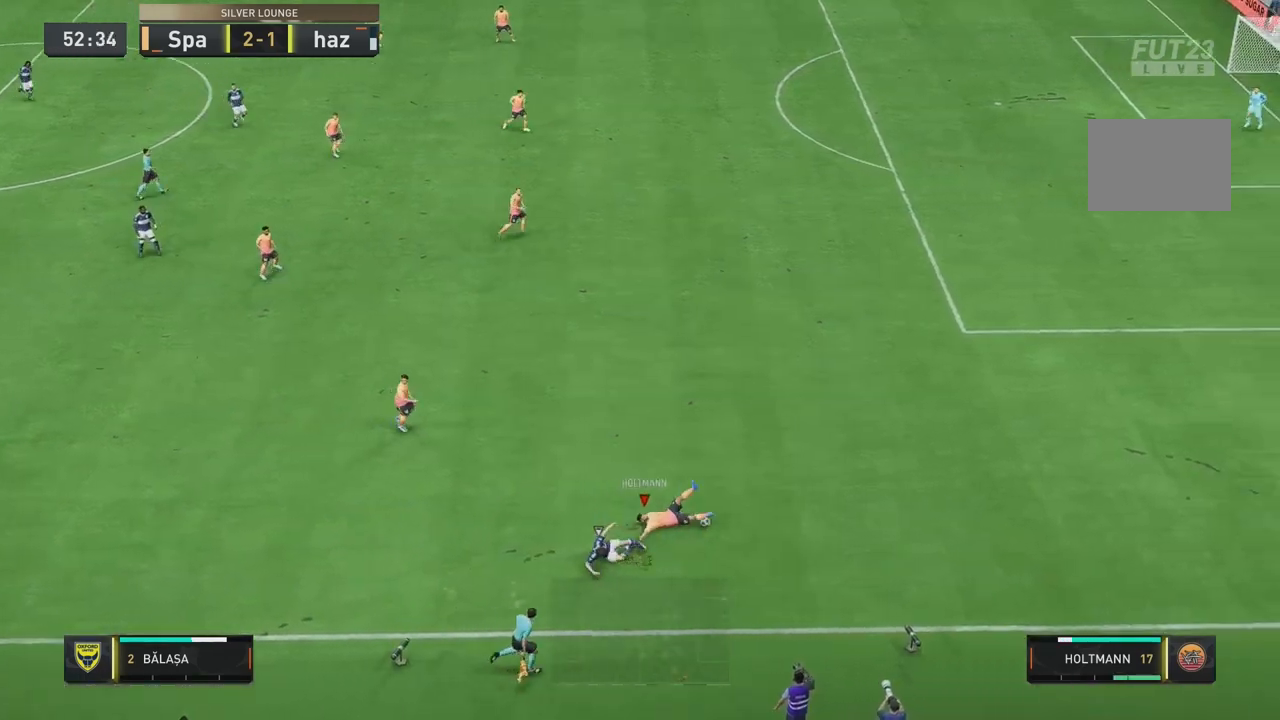
{"buttons": [], "left_stick": "up-right", "right_stick": "center", "events": []}
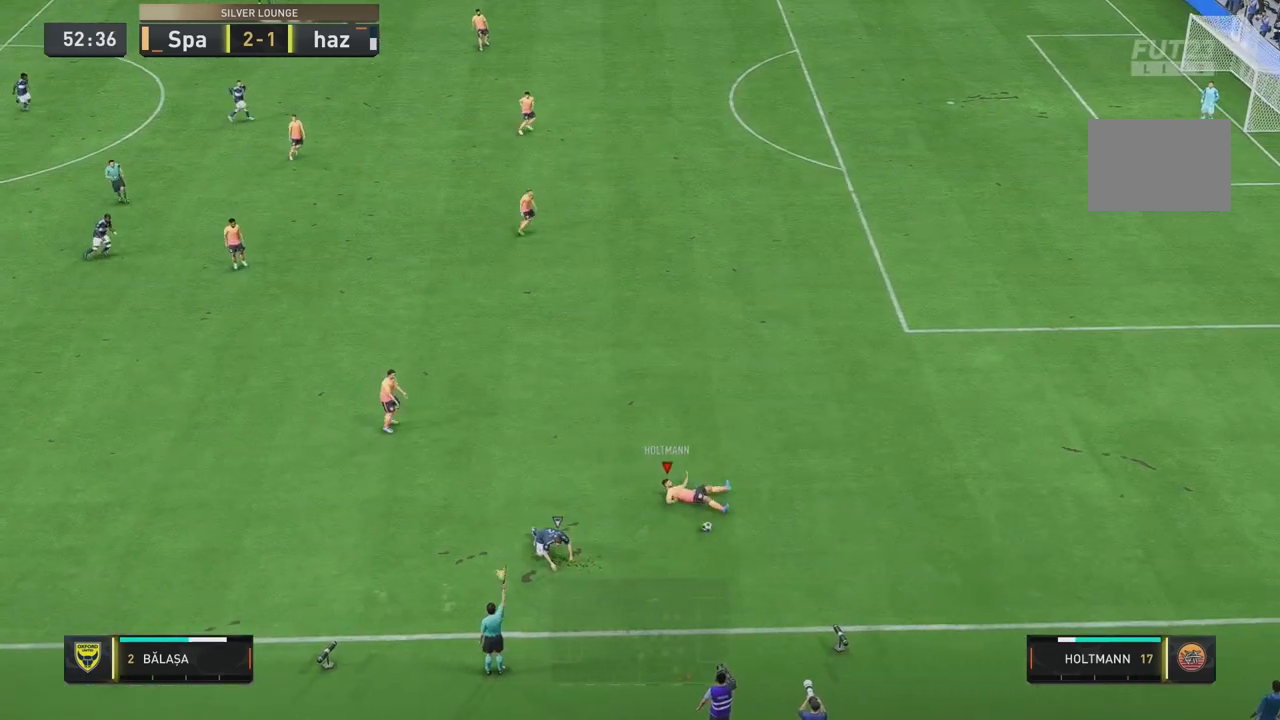
{"buttons": [], "left_stick": "up-right", "right_stick": "center", "events": []}
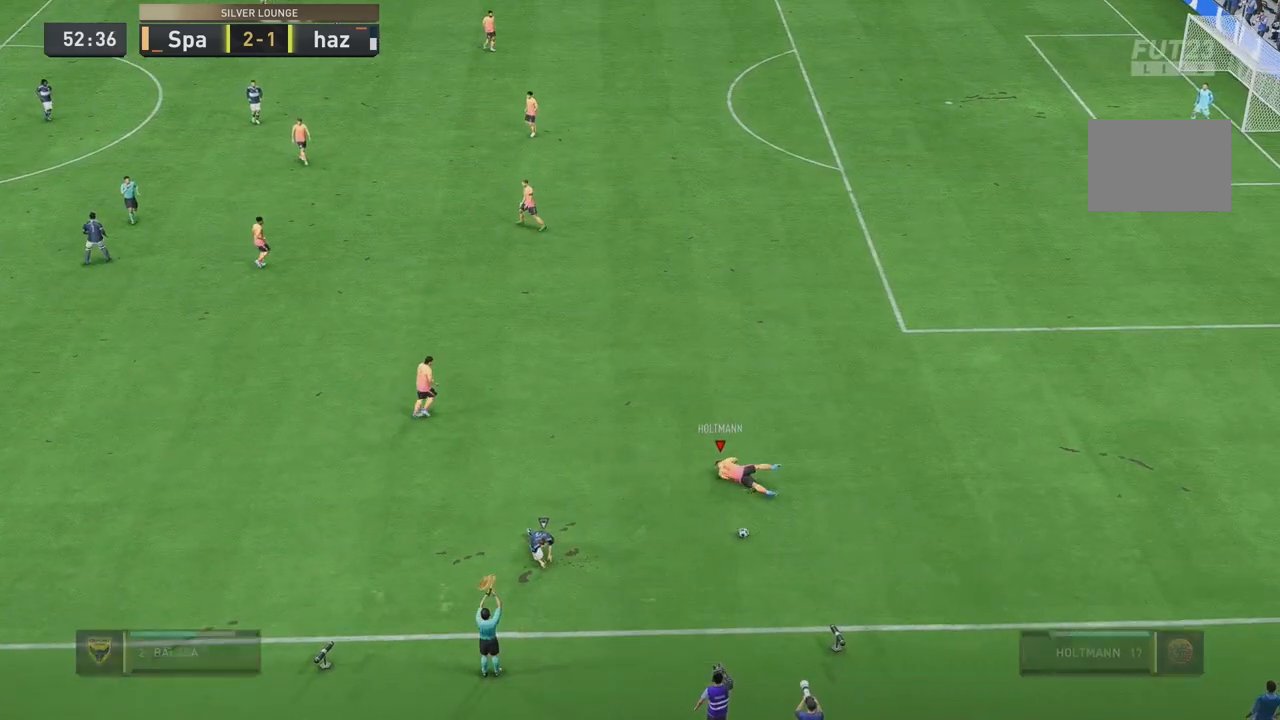
{"buttons": [], "left_stick": "center", "right_stick": "center", "events": [[167, "left_stick", "center"]]}